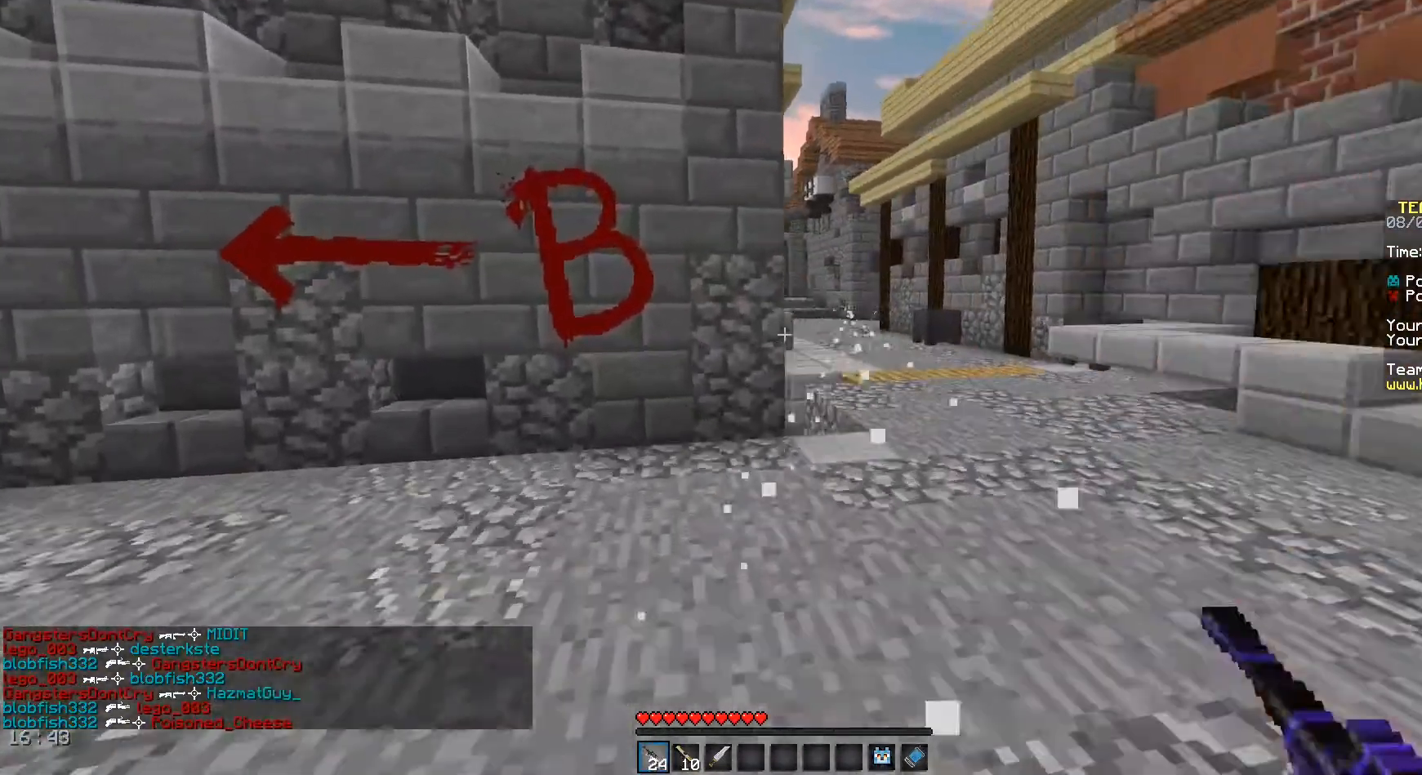
Gameplay with keyboard and mouse; each line is a JSON object with the keys and mouse buttons held at the frame after it. "events" lists presses ("down") and releases ("up") of "a", "d", "s", "space", "w", "mouse_left" and "mouse_right" between this image and that frame as [ms after this image, input, new state], when the widget could be followed in between. "mouse_left", "mouse_right" = the "left", "right" buttons of the "mouse" list. No other keys are recorded. Fast repeated clicks can show as one long hold. Mouse movement is not recorded.
{"keys": ["d", "space", "w"], "mouse": [], "events": [[42, "d", "down"], [250, "d", "up"], [250, "mouse_left", "up"], [375, "space", "down"], [458, "d", "down"]]}
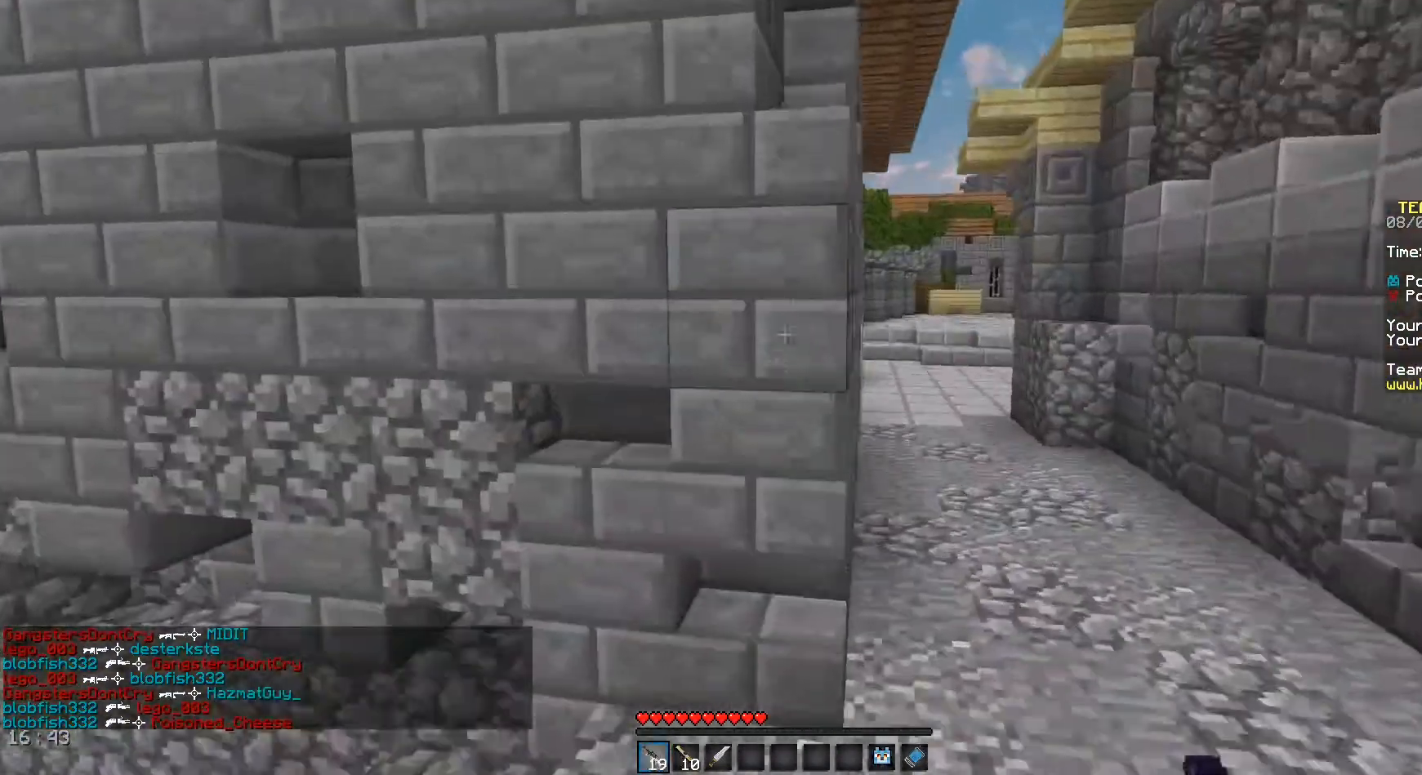
{"keys": ["space", "w"], "mouse": [], "events": [[333, "space", "up"], [417, "d", "up"], [458, "space", "down"]]}
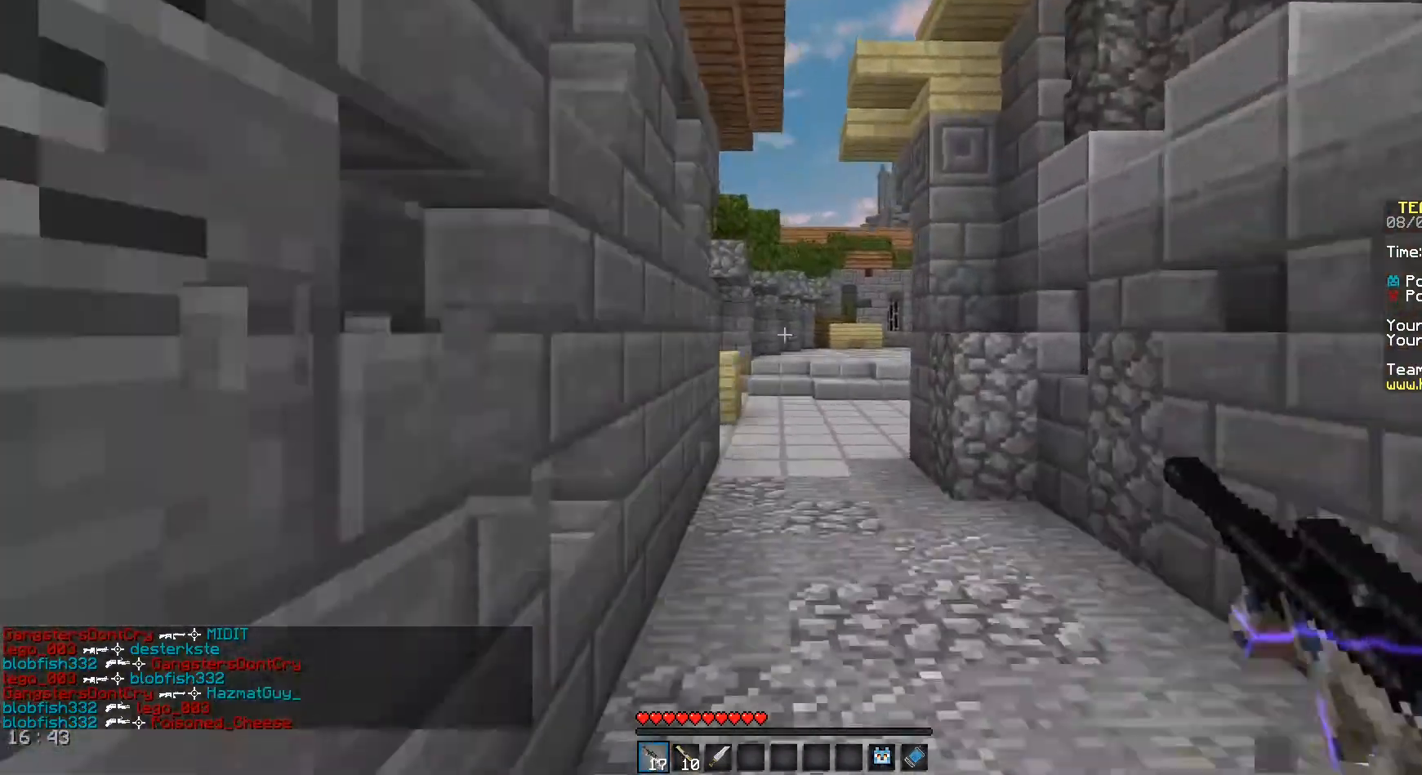
{"keys": ["a", "space", "w"], "mouse": [], "events": [[417, "a", "down"]]}
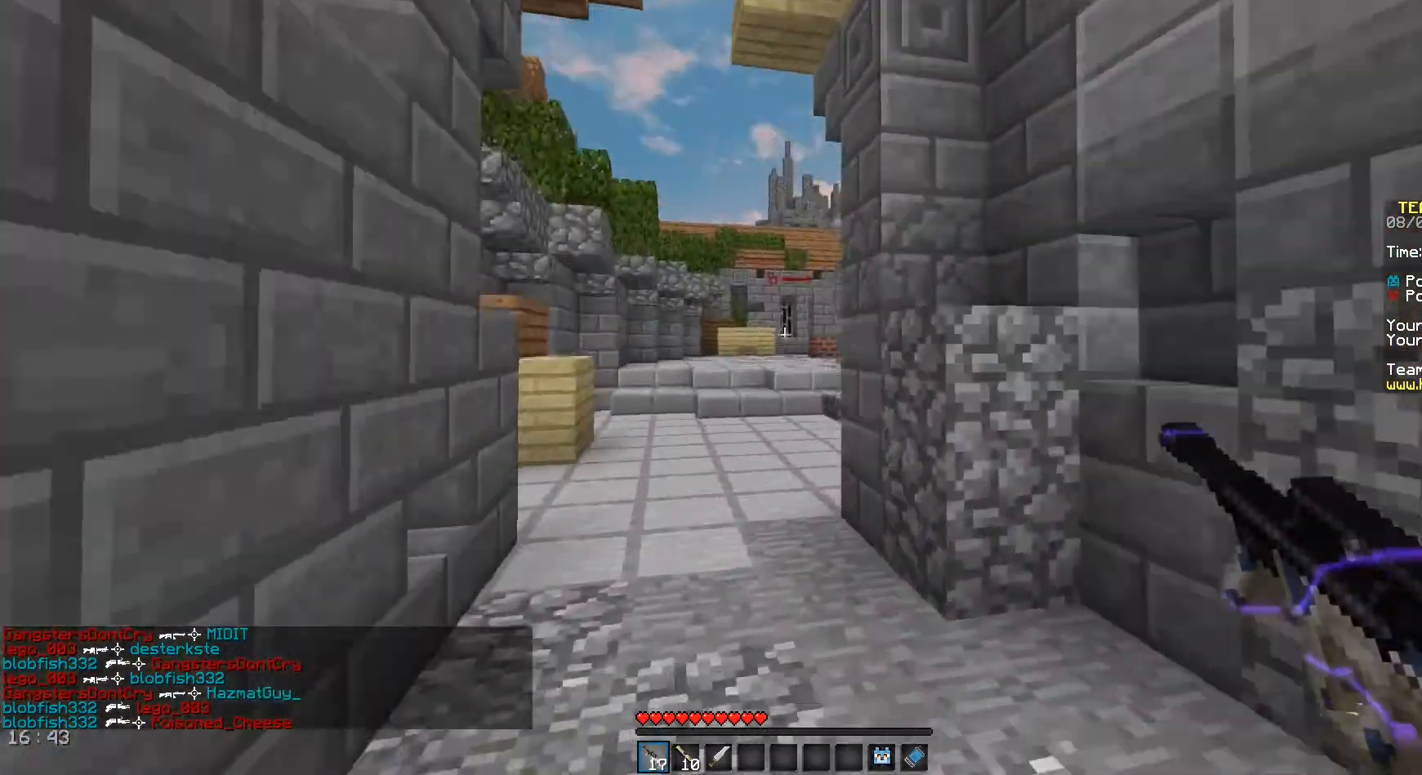
{"keys": ["a", "w"], "mouse": [], "events": [[333, "space", "up"]]}
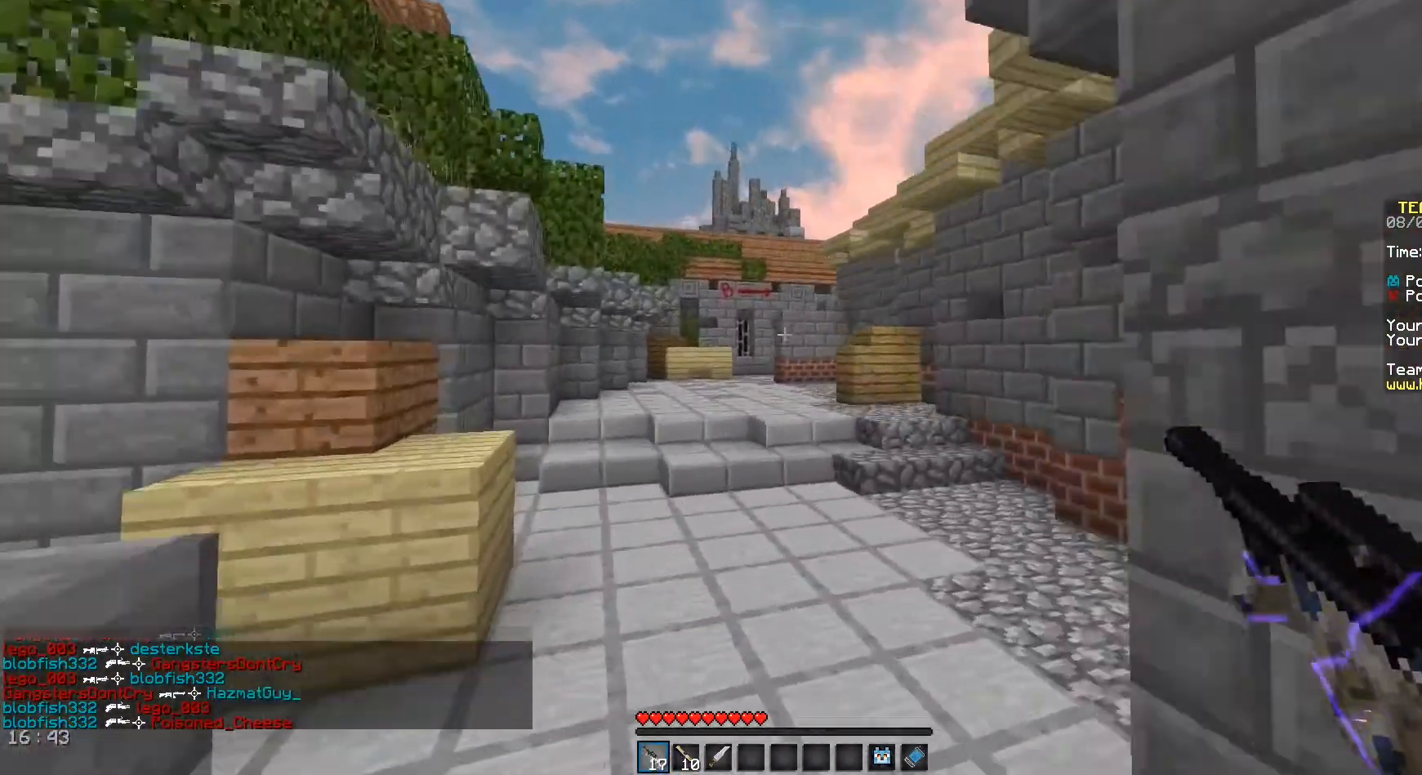
{"keys": ["a"], "mouse": [], "events": [[375, "w", "up"]]}
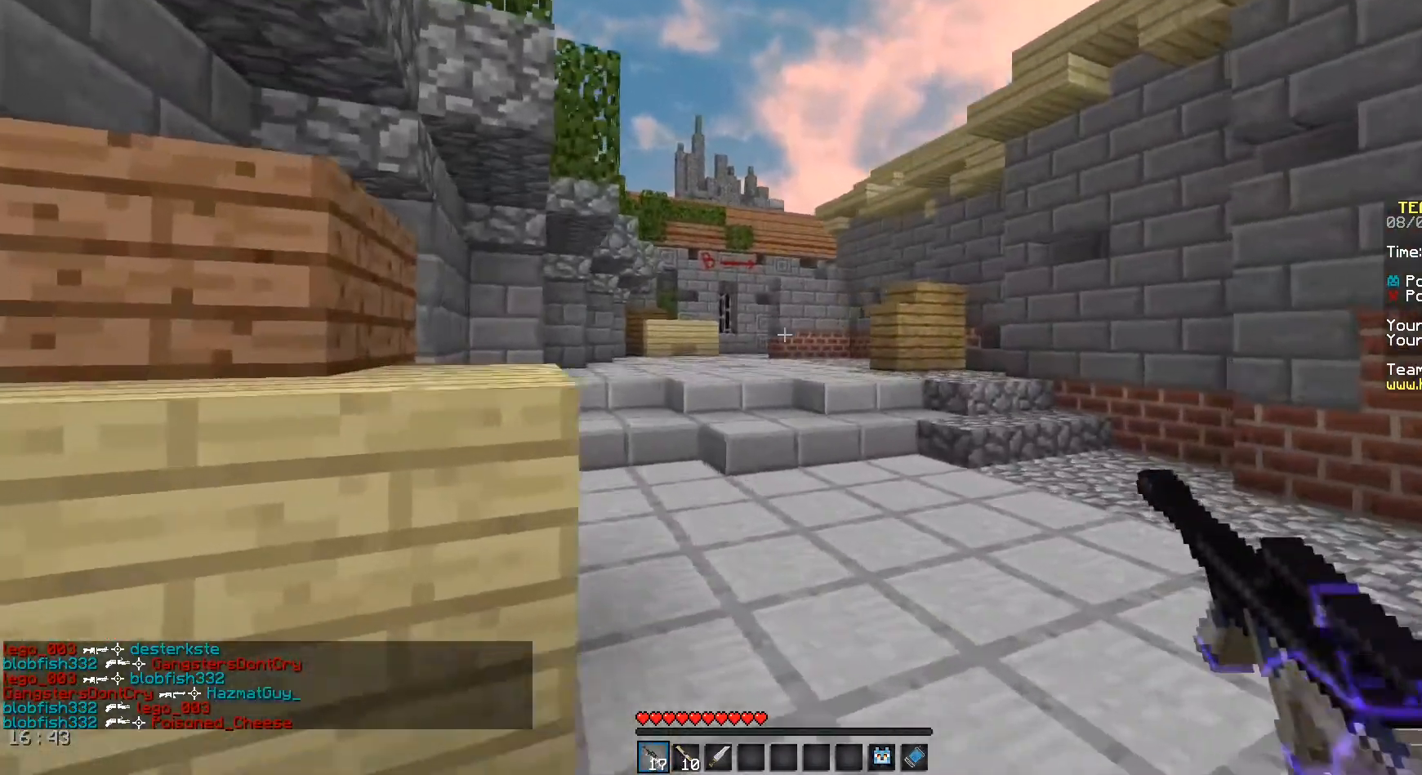
{"keys": ["d"], "mouse": [], "events": [[500, "a", "up"], [500, "d", "down"]]}
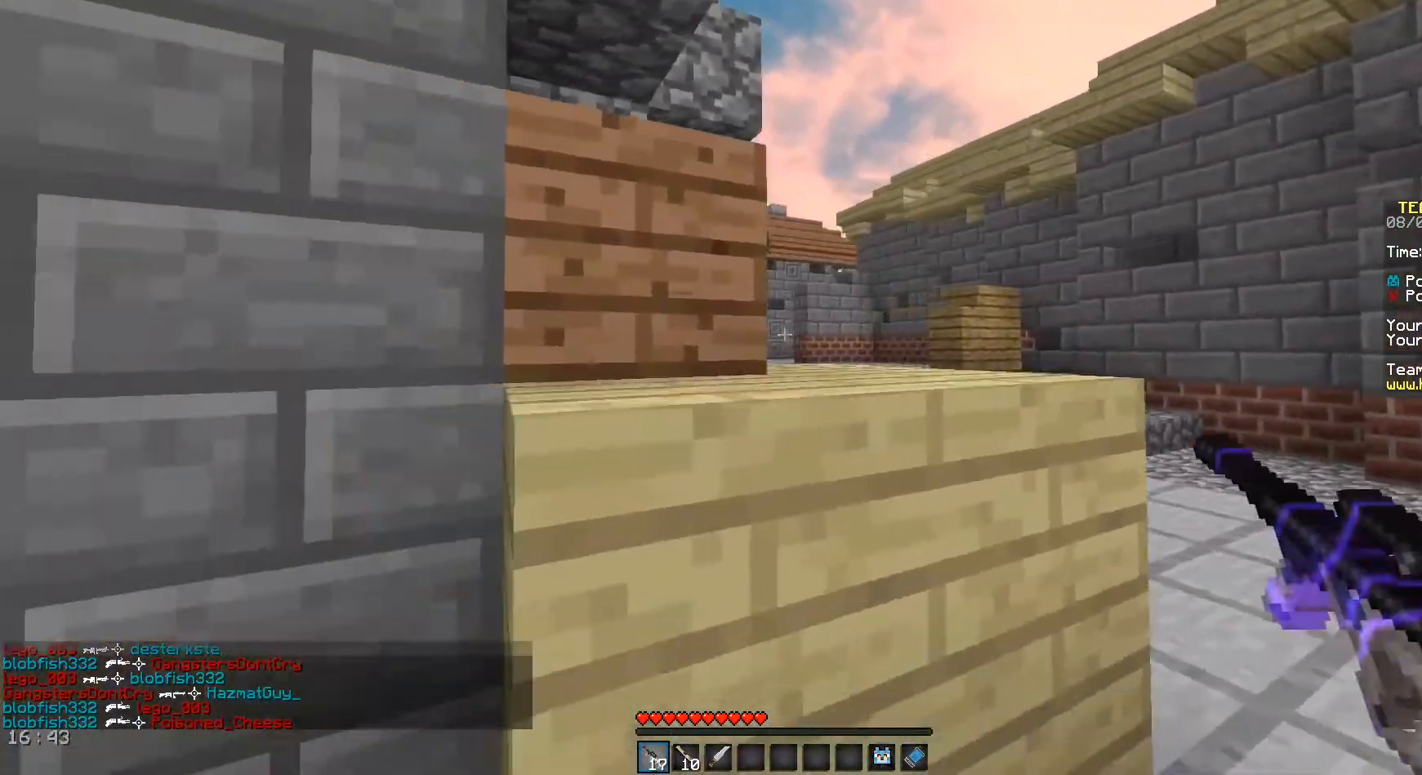
{"keys": ["a"], "mouse": [], "events": [[333, "a", "down"], [333, "d", "up"]]}
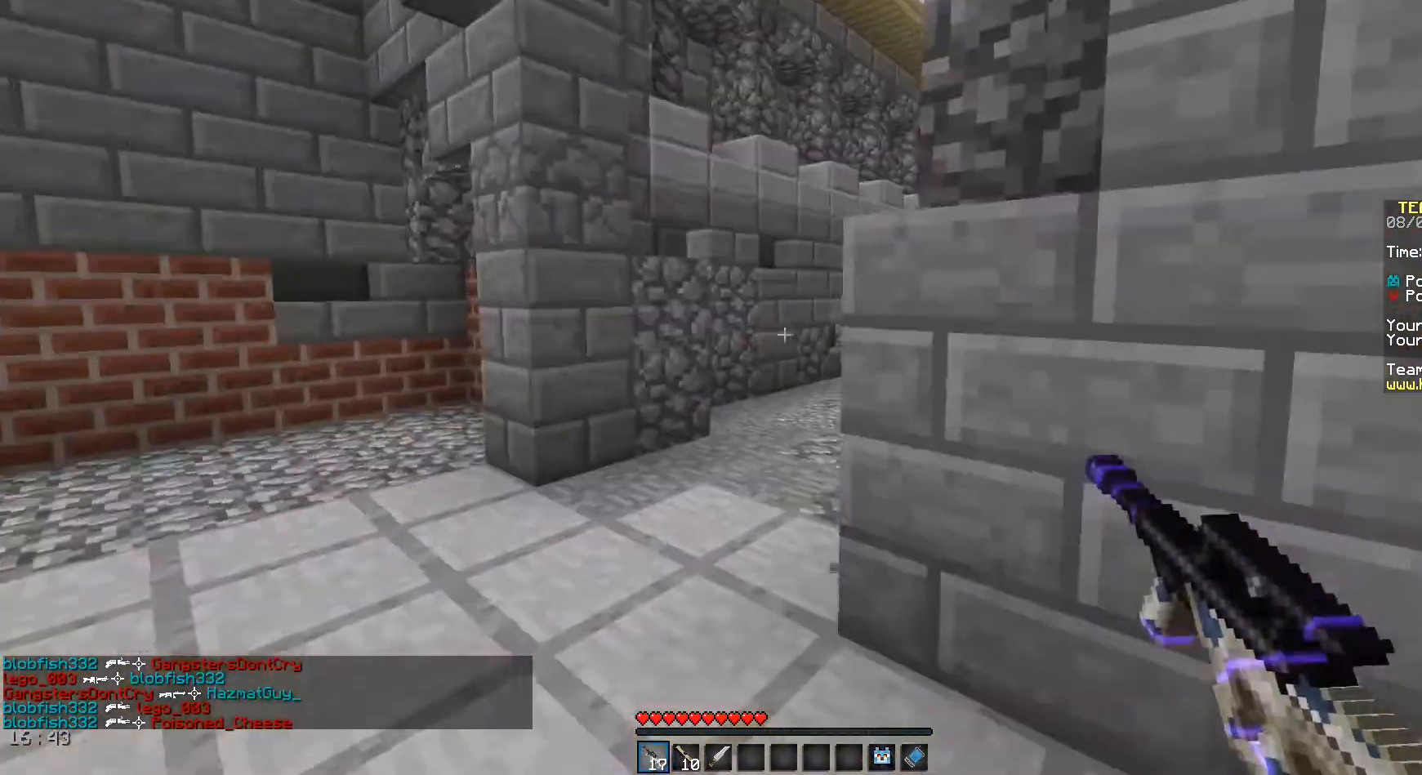
{"keys": ["w"], "mouse": [], "events": [[83, "w", "down"], [500, "a", "up"]]}
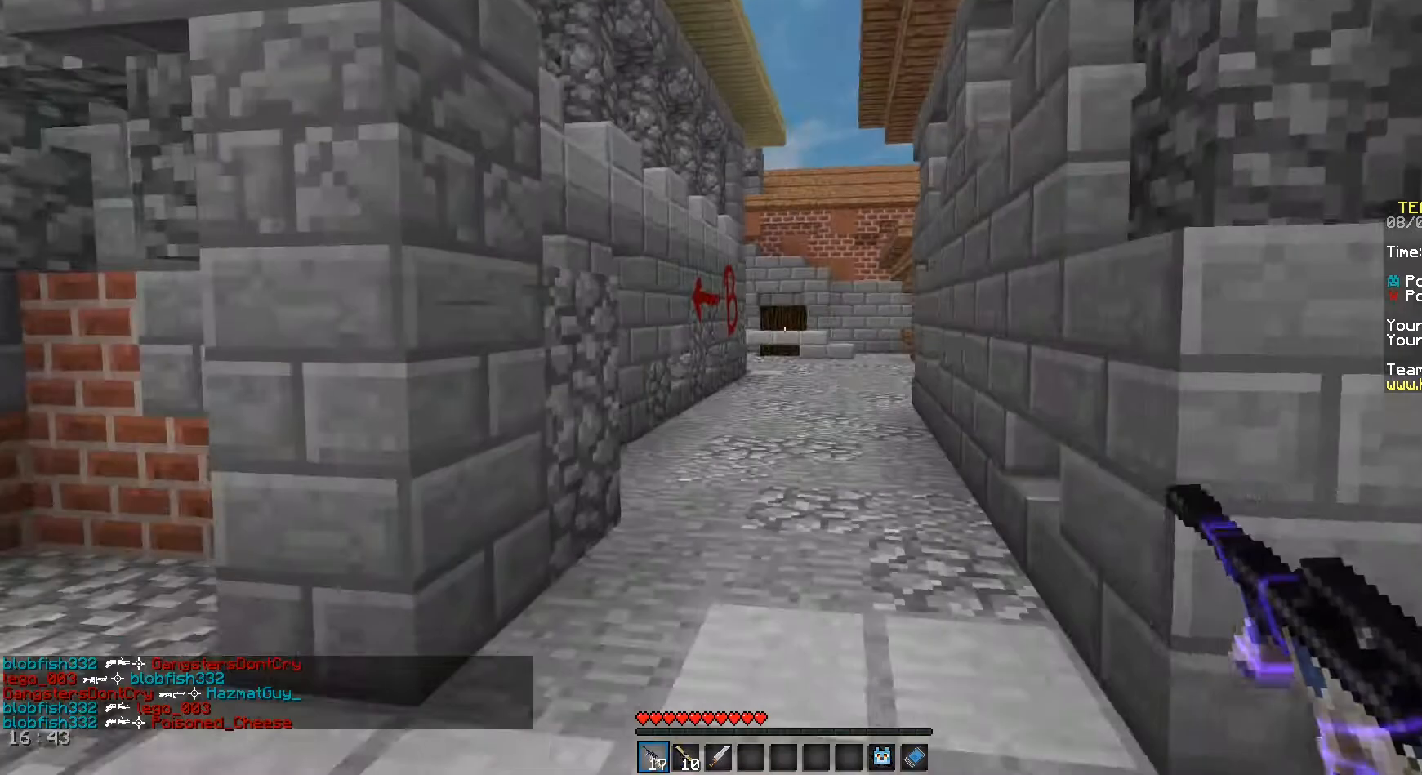
{"keys": ["w"], "mouse": [], "events": [[167, "d", "down"], [417, "d", "up"]]}
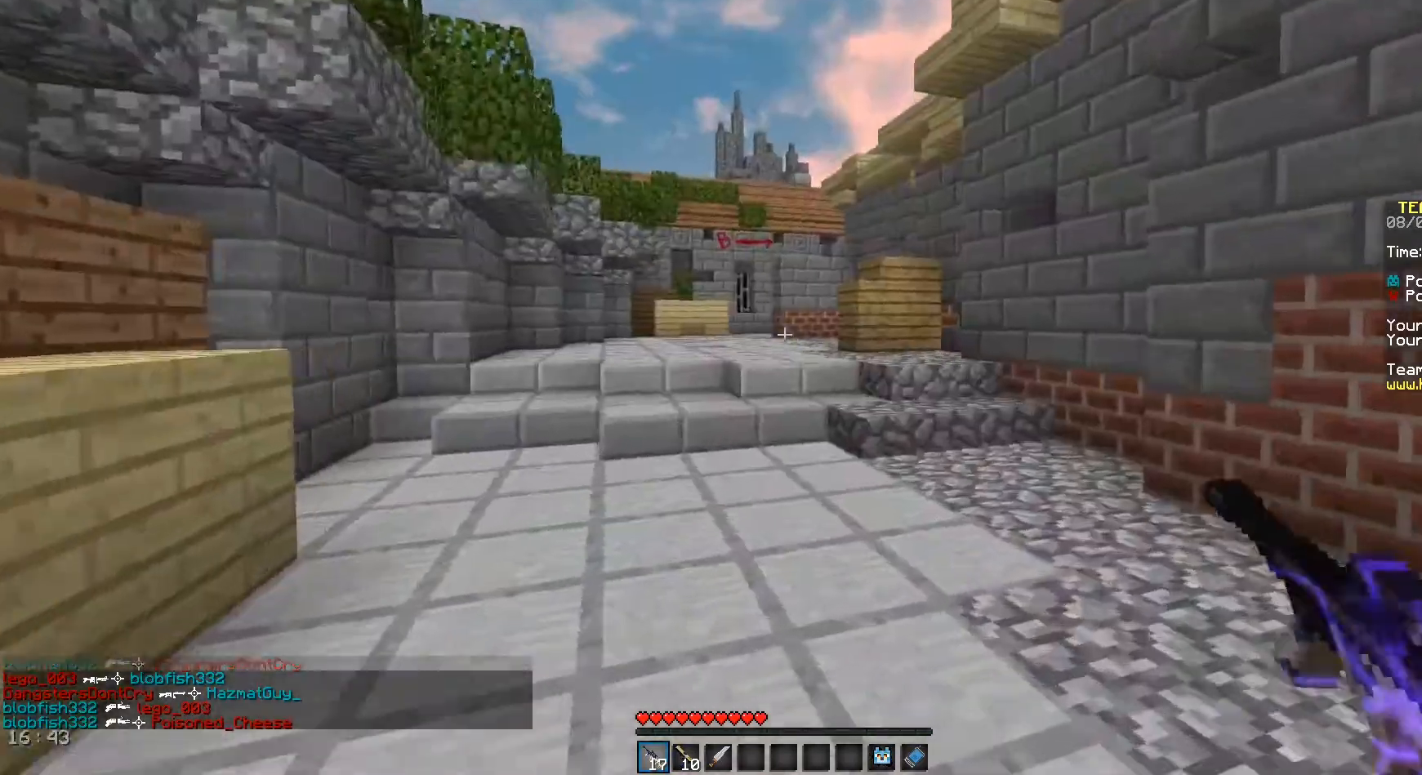
{"keys": ["w"], "mouse": [], "events": []}
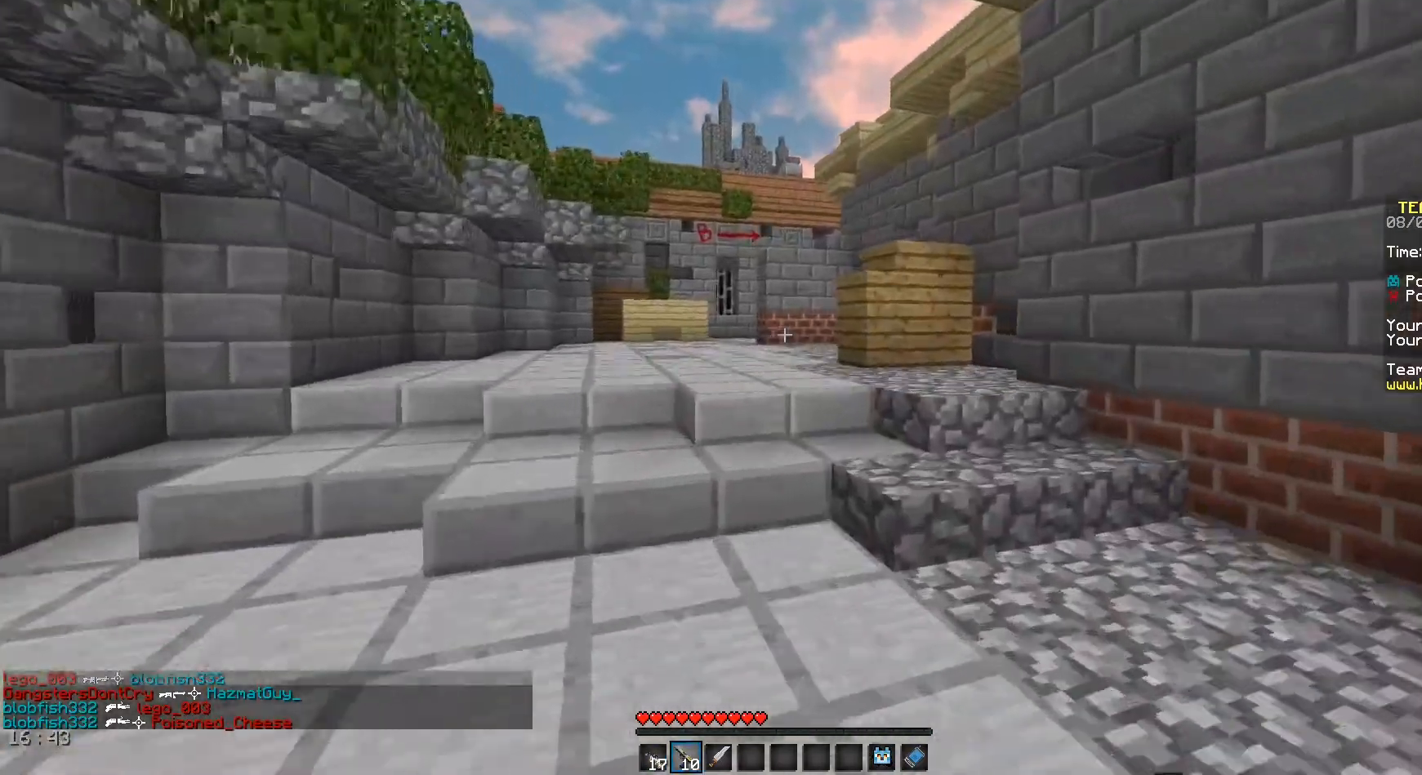
{"keys": ["space", "w"], "mouse": [], "events": [[458, "space", "down"]]}
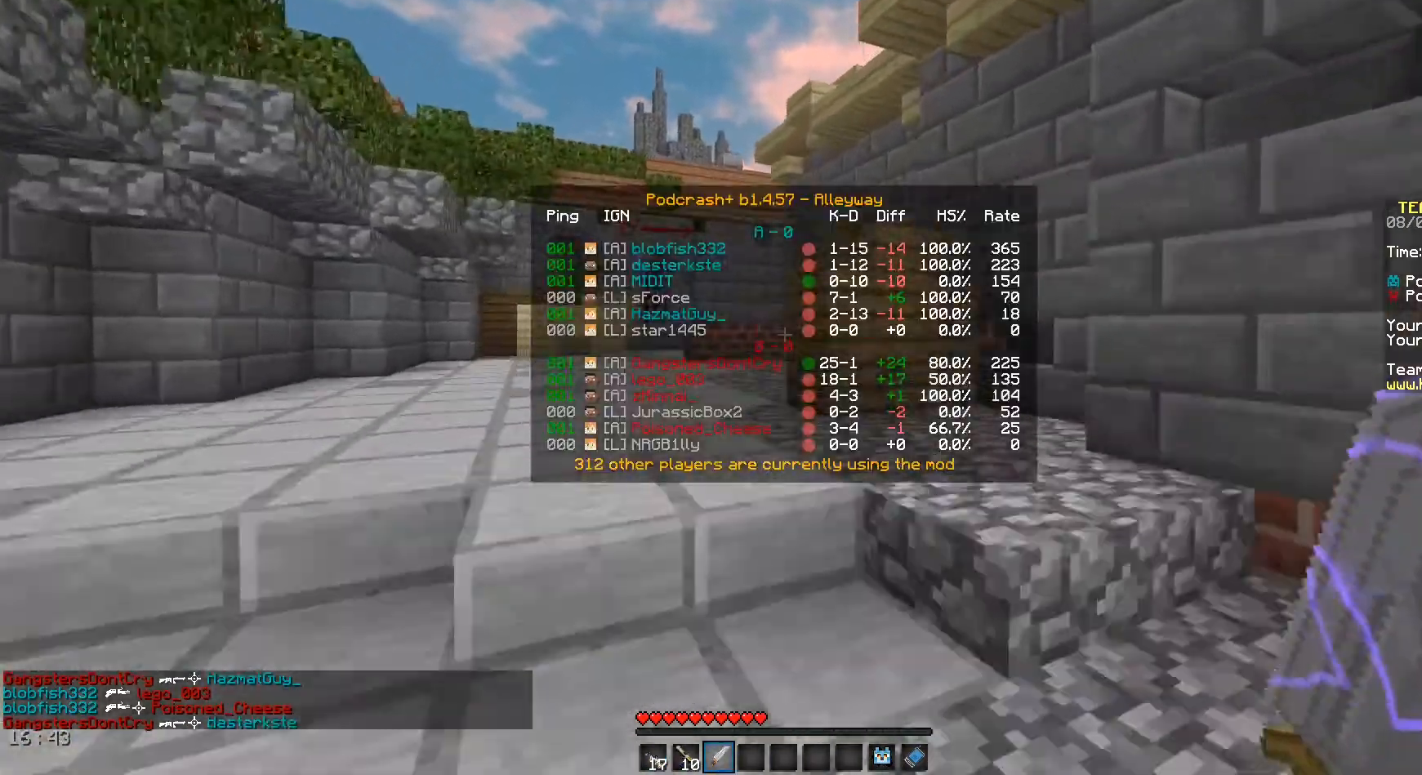
{"keys": ["space", "w"], "mouse": [], "events": [[208, "space", "up"], [458, "space", "down"]]}
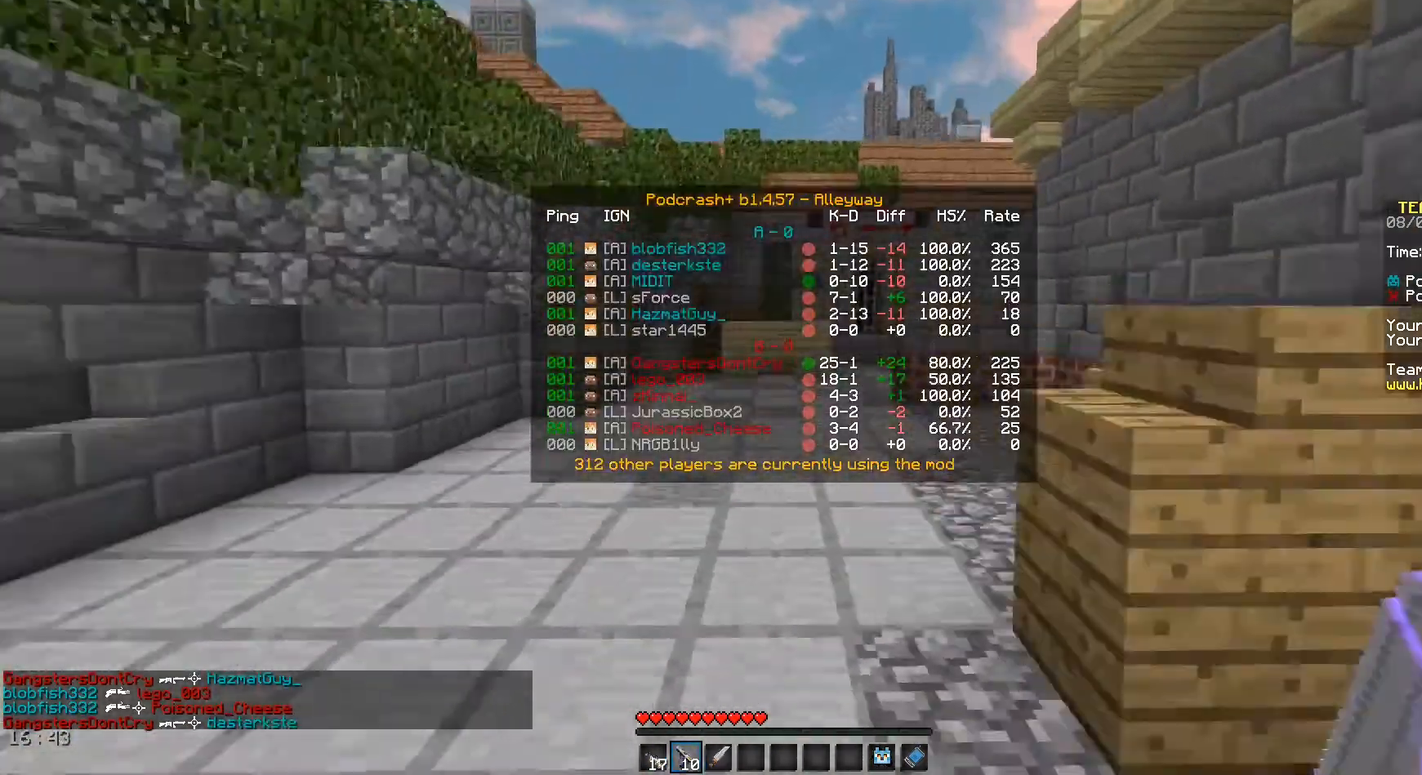
{"keys": ["w"], "mouse": [], "events": [[458, "space", "up"]]}
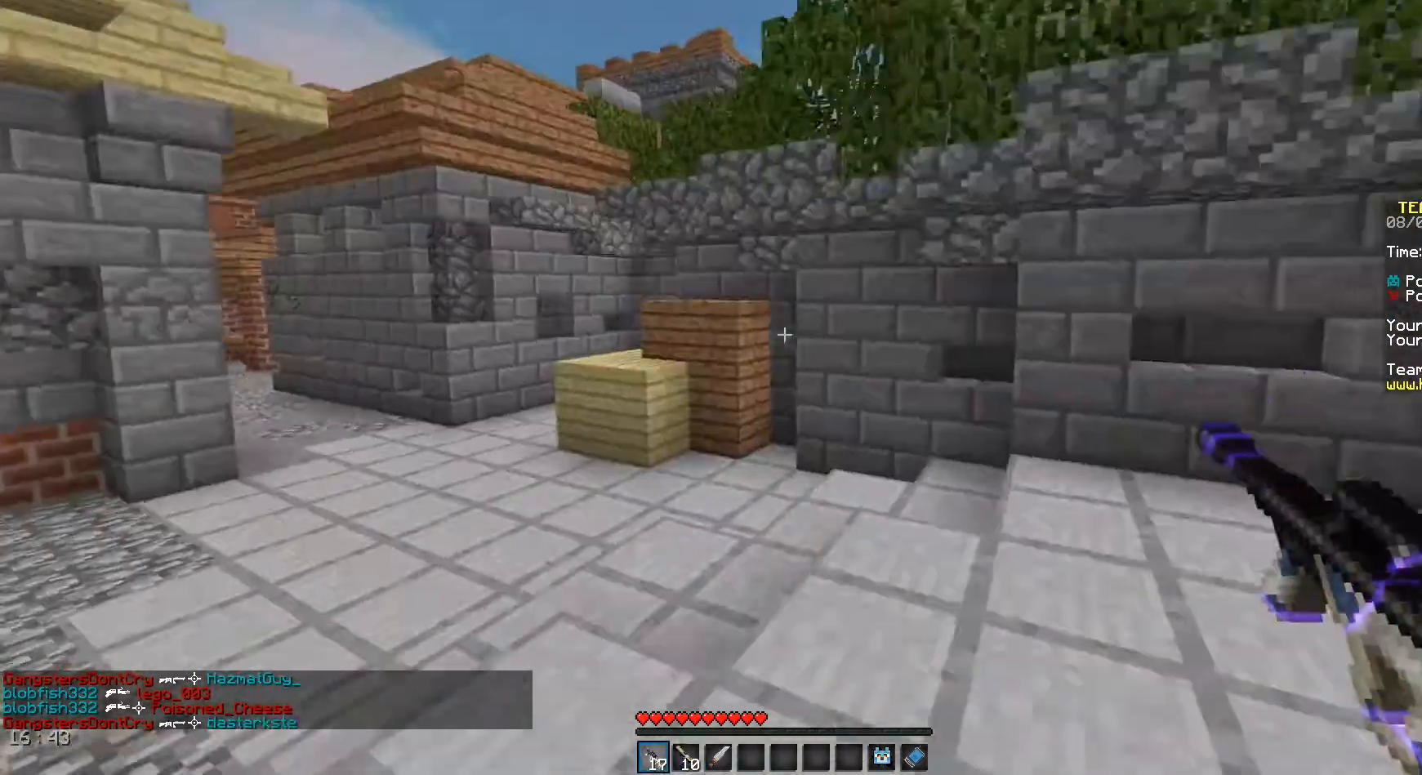
{"keys": ["space", "w"], "mouse": [], "events": [[458, "space", "down"]]}
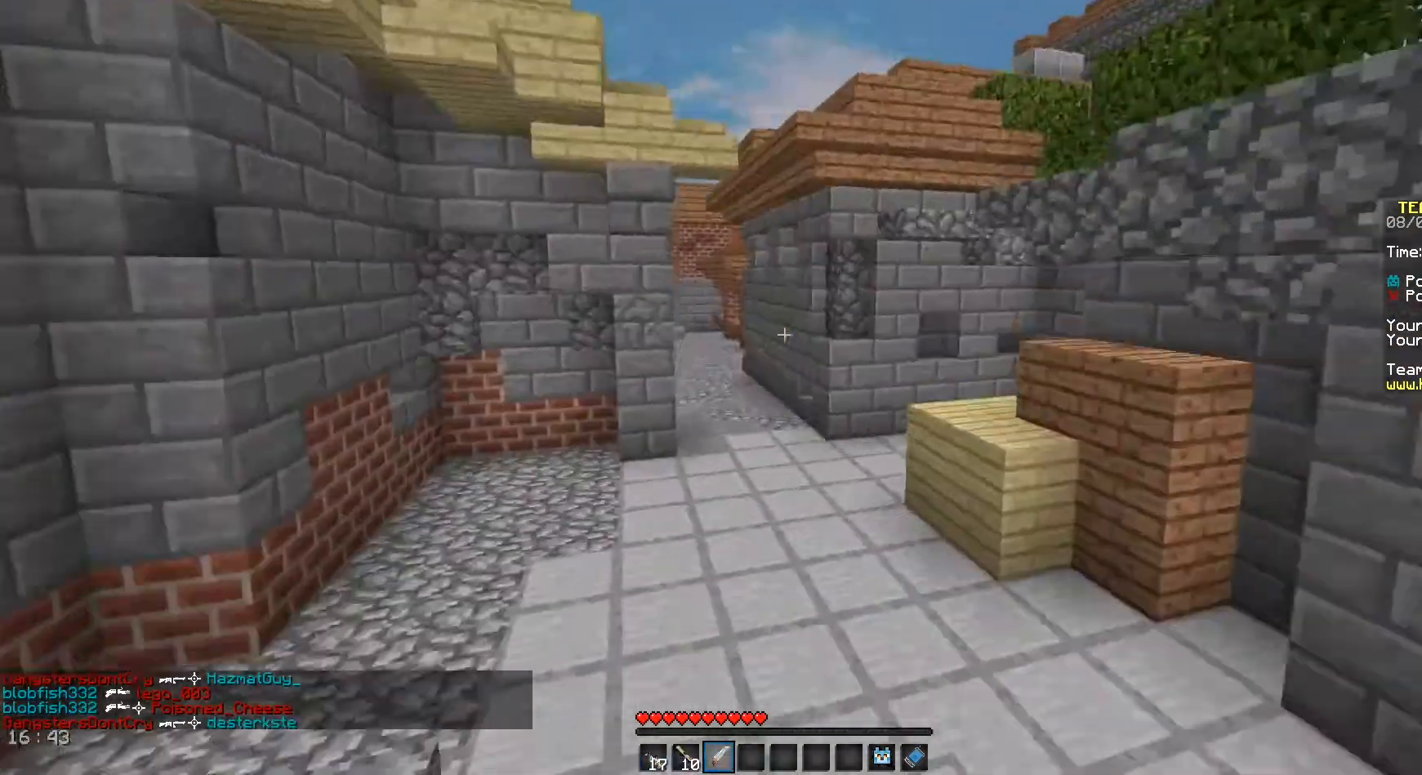
{"keys": ["d", "space", "w"], "mouse": [], "events": [[417, "d", "down"]]}
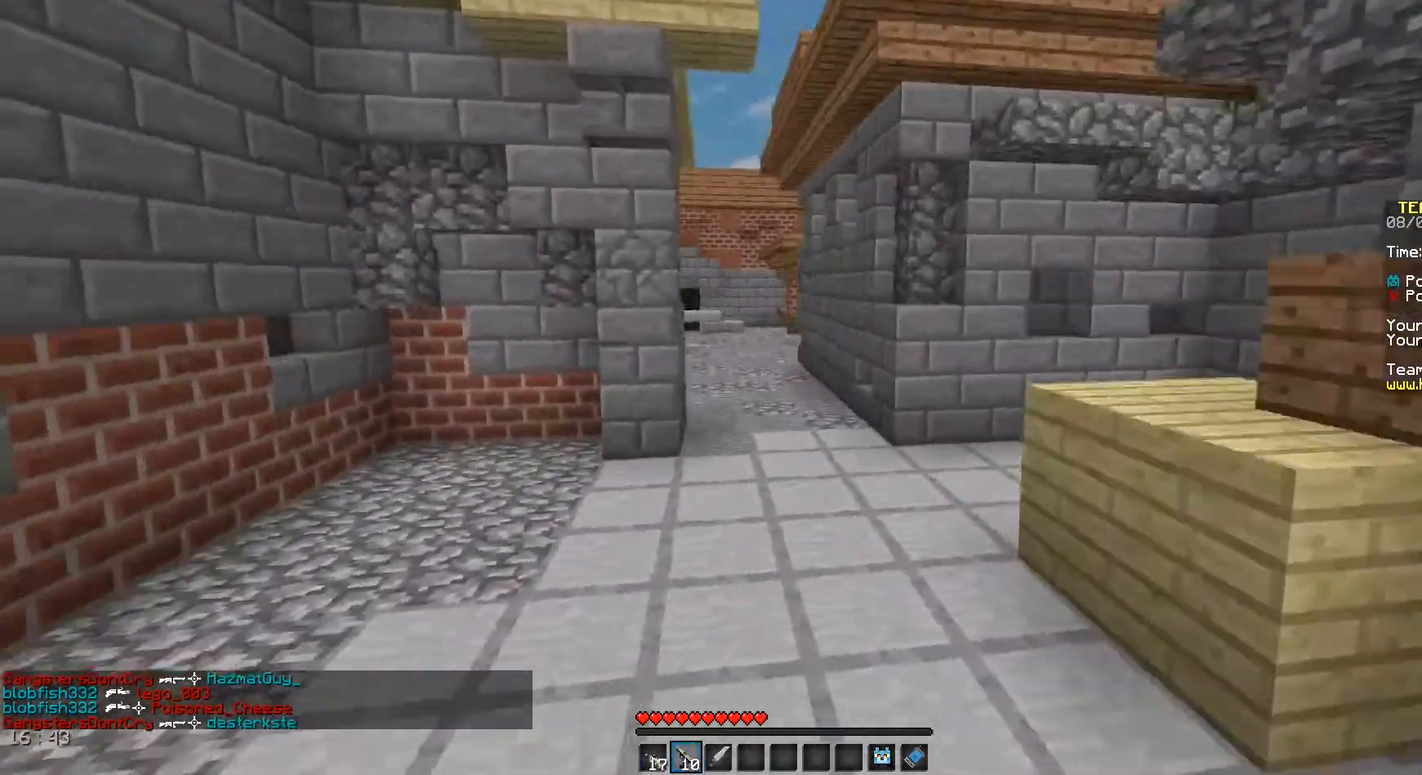
{"keys": ["space", "w"], "mouse": [], "events": [[125, "d", "up"]]}
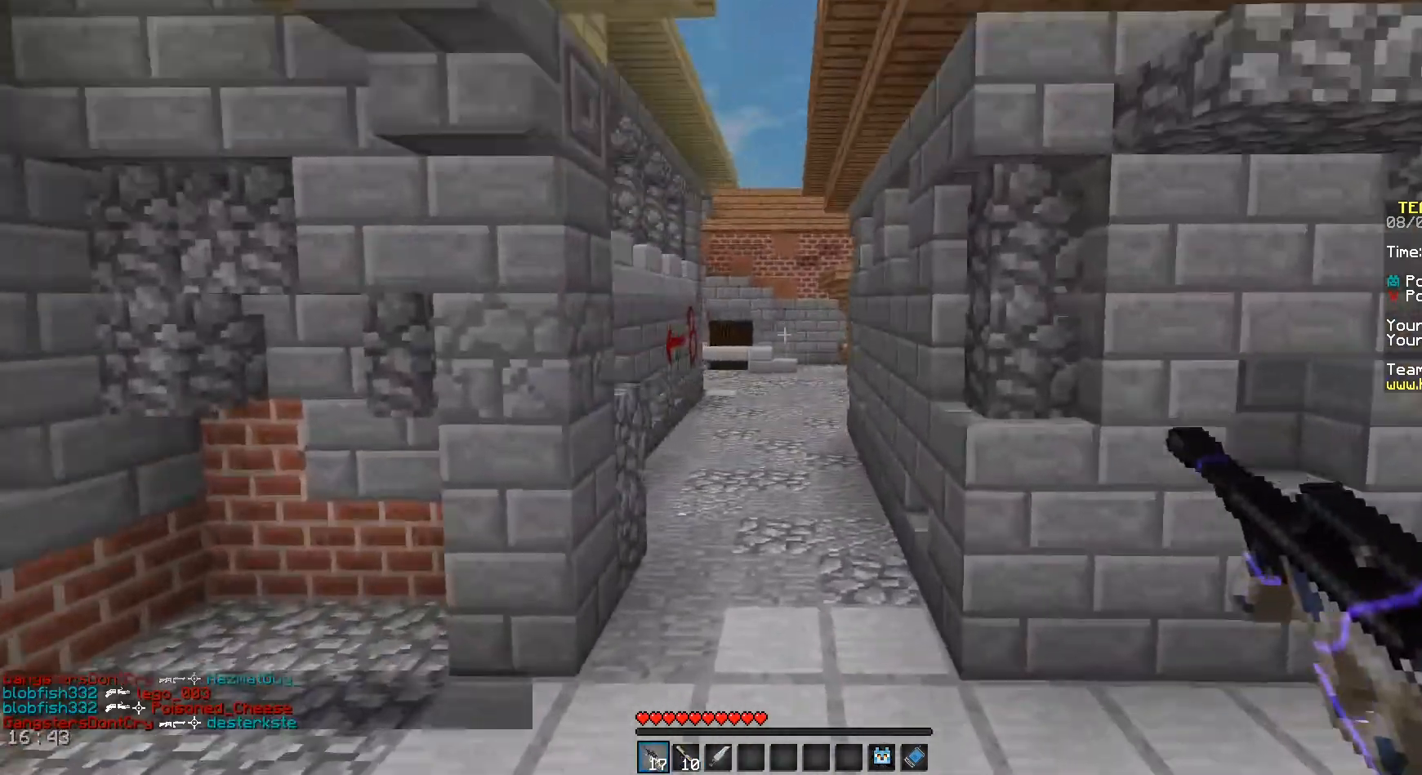
{"keys": ["a", "space", "w"], "mouse": [], "events": [[458, "a", "down"]]}
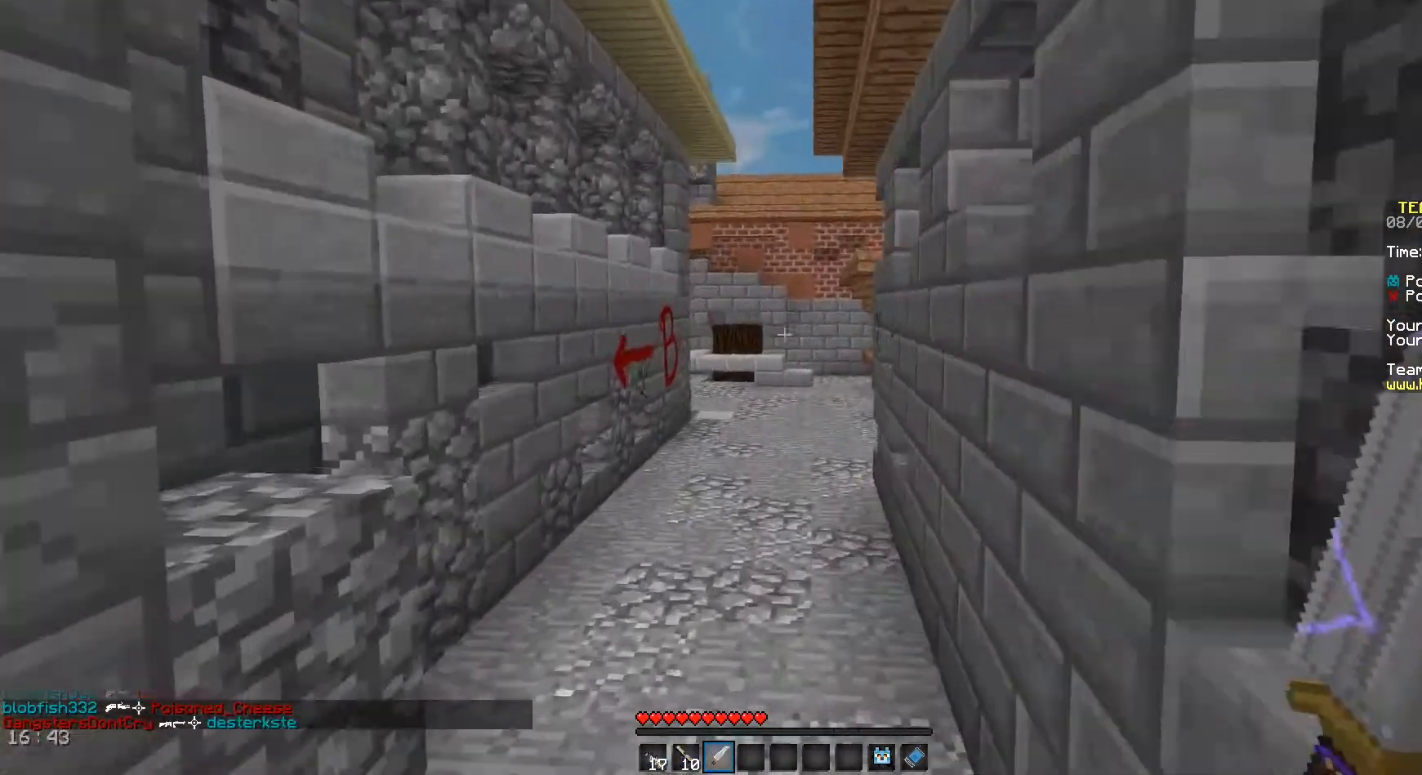
{"keys": ["a", "space", "w"], "mouse": [], "events": []}
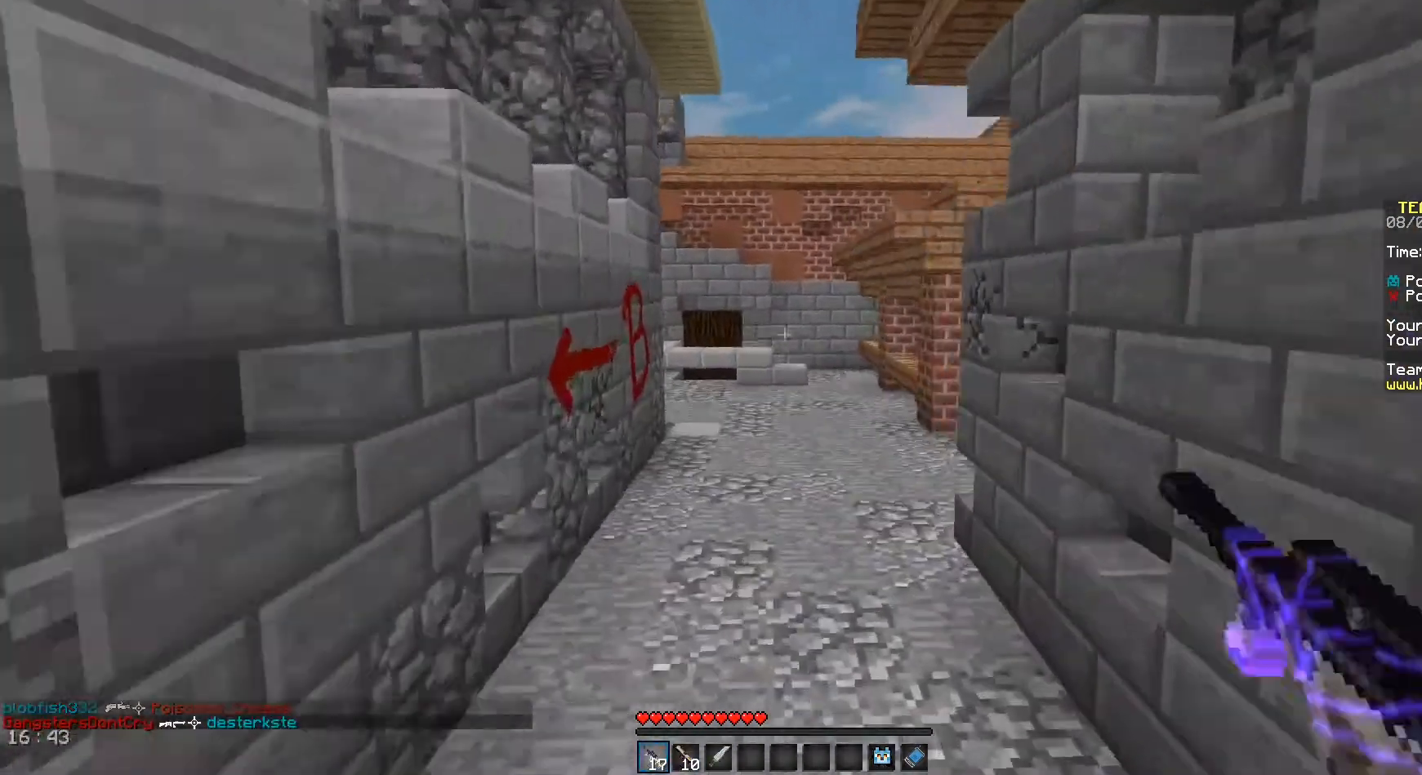
{"keys": ["a", "w"], "mouse": [], "events": [[83, "space", "up"]]}
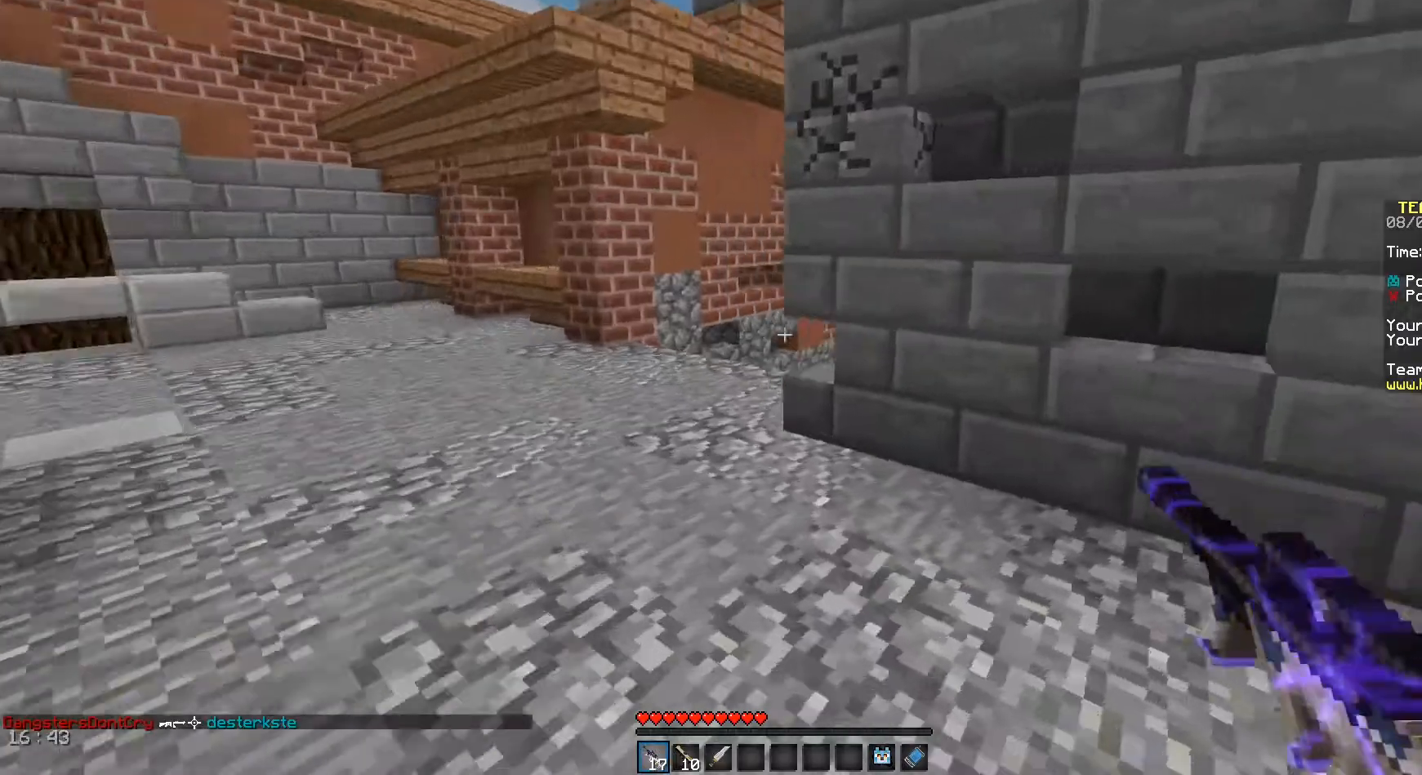
{"keys": ["w"], "mouse": [], "events": [[500, "a", "up"]]}
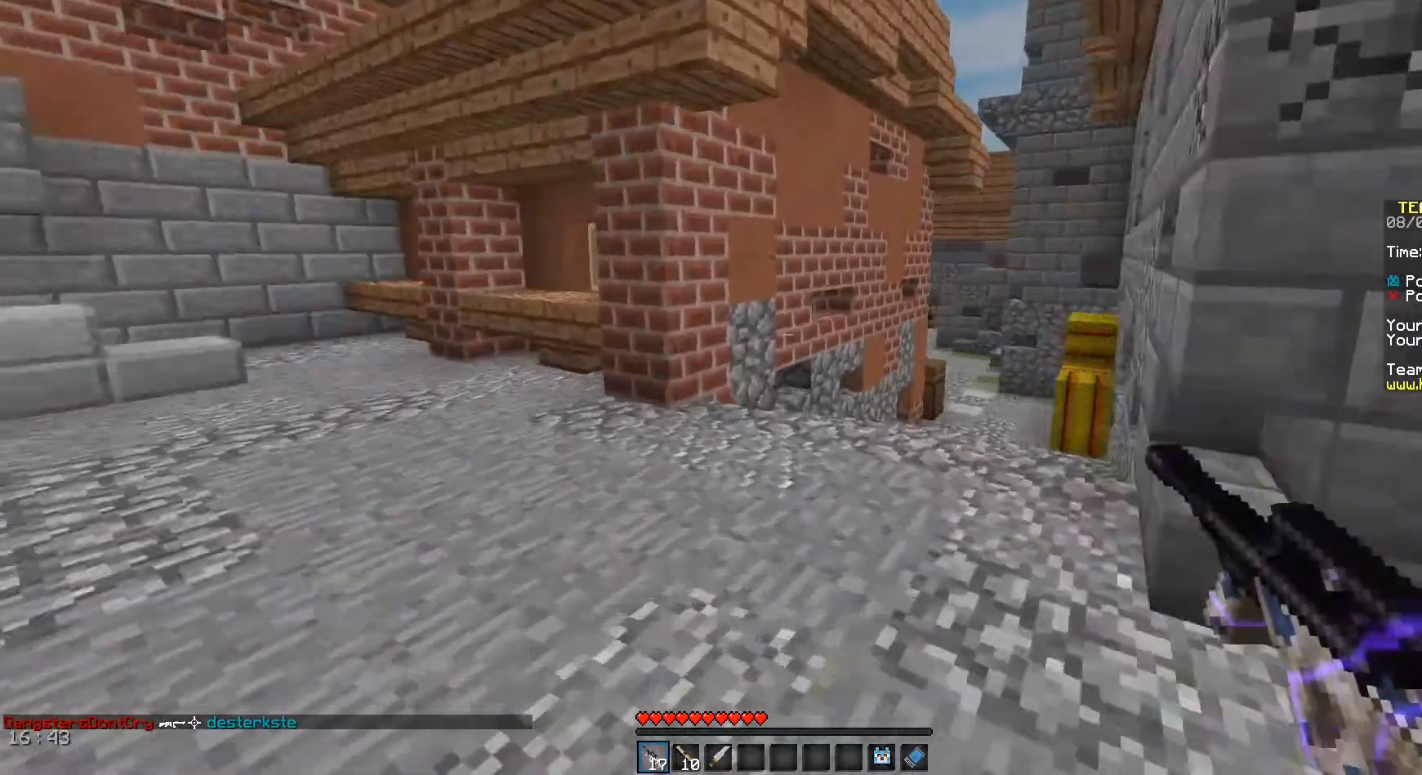
{"keys": ["d", "space", "w"], "mouse": [], "events": [[42, "d", "down"], [208, "space", "down"]]}
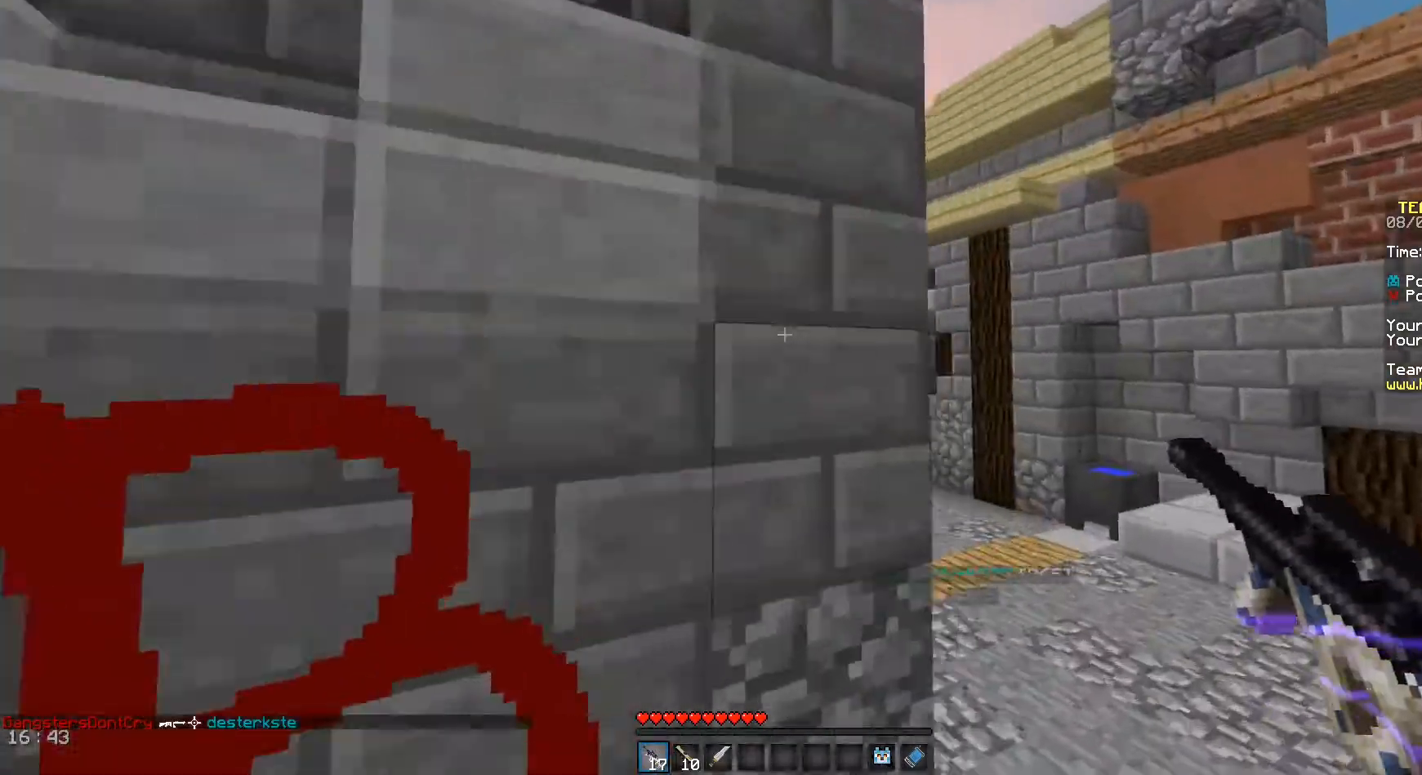
{"keys": ["d", "w"], "mouse": [], "events": [[42, "space", "up"]]}
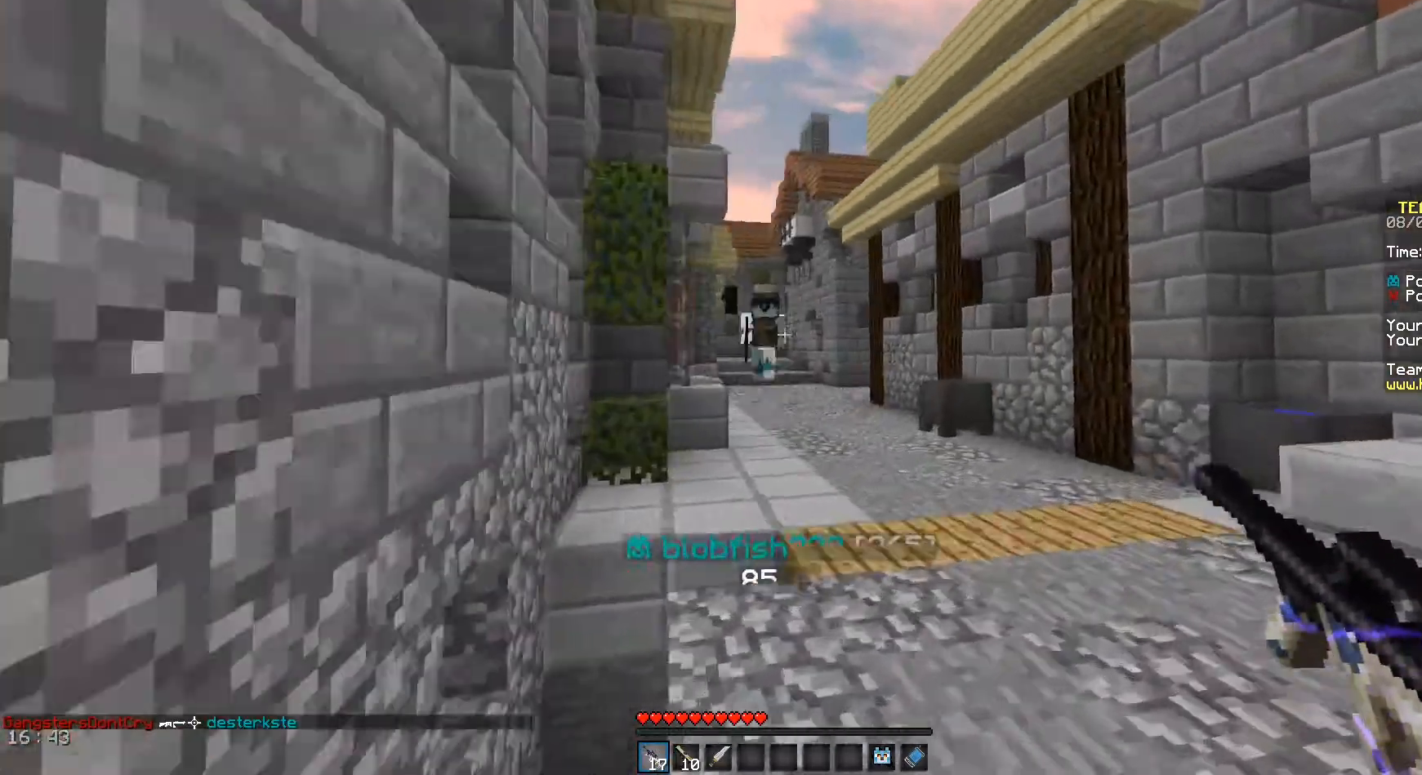
{"keys": ["a"], "mouse": ["left"], "events": [[167, "mouse_left", "down"], [250, "w", "up"], [417, "a", "down"], [458, "d", "up"]]}
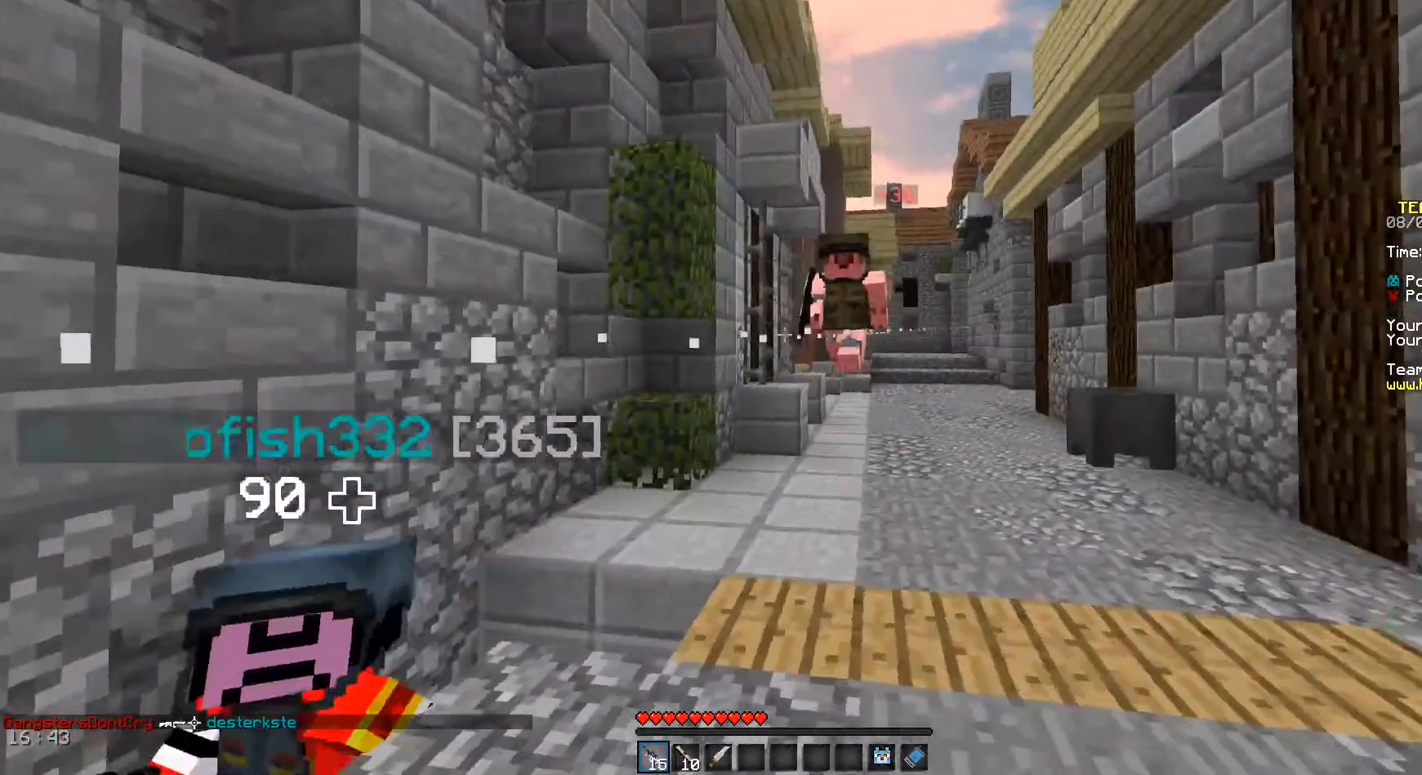
{"keys": ["a", "s"], "mouse": ["left"], "events": [[292, "s", "down"]]}
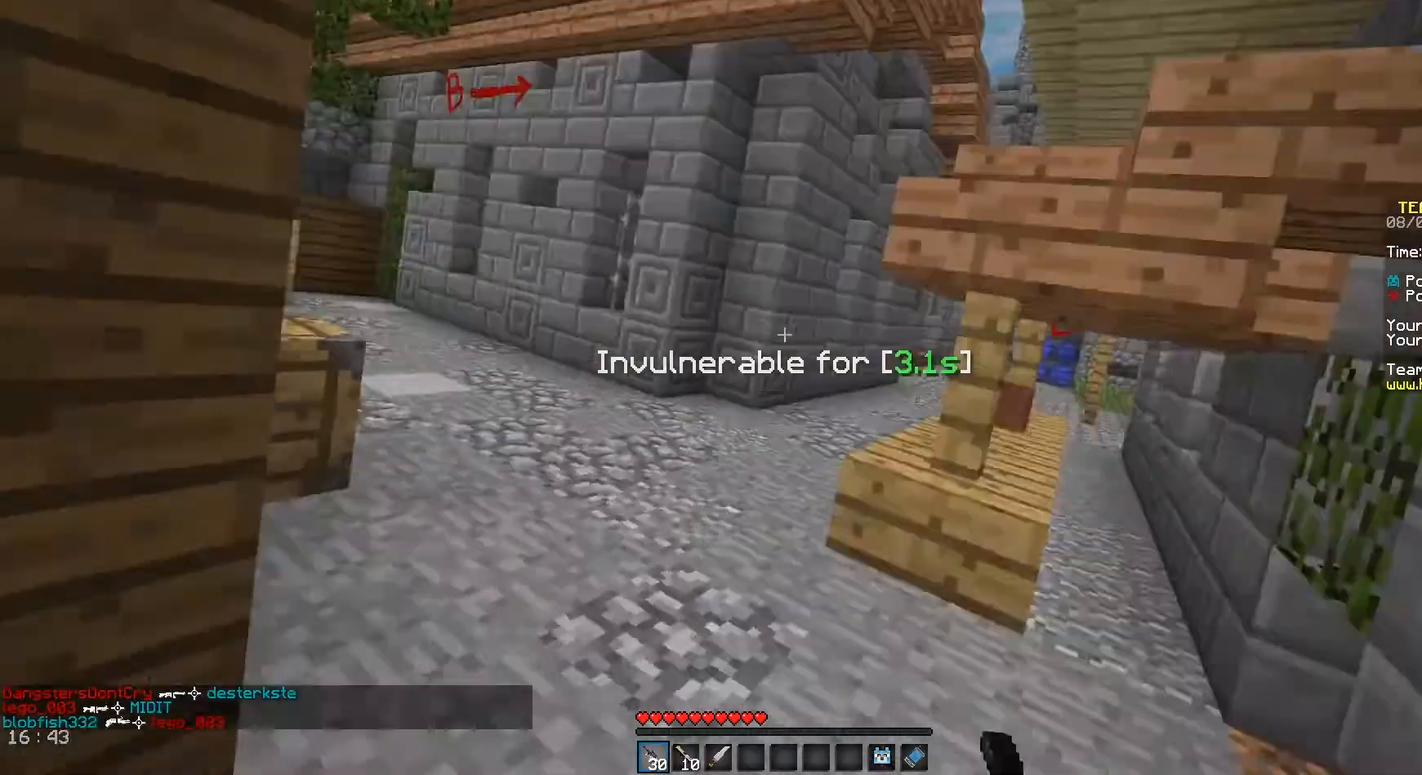
{"keys": ["w"], "mouse": [], "events": [[83, "a", "up"], [125, "d", "down"], [250, "s", "up"], [292, "mouse_left", "up"], [375, "w", "down"], [417, "d", "up"]]}
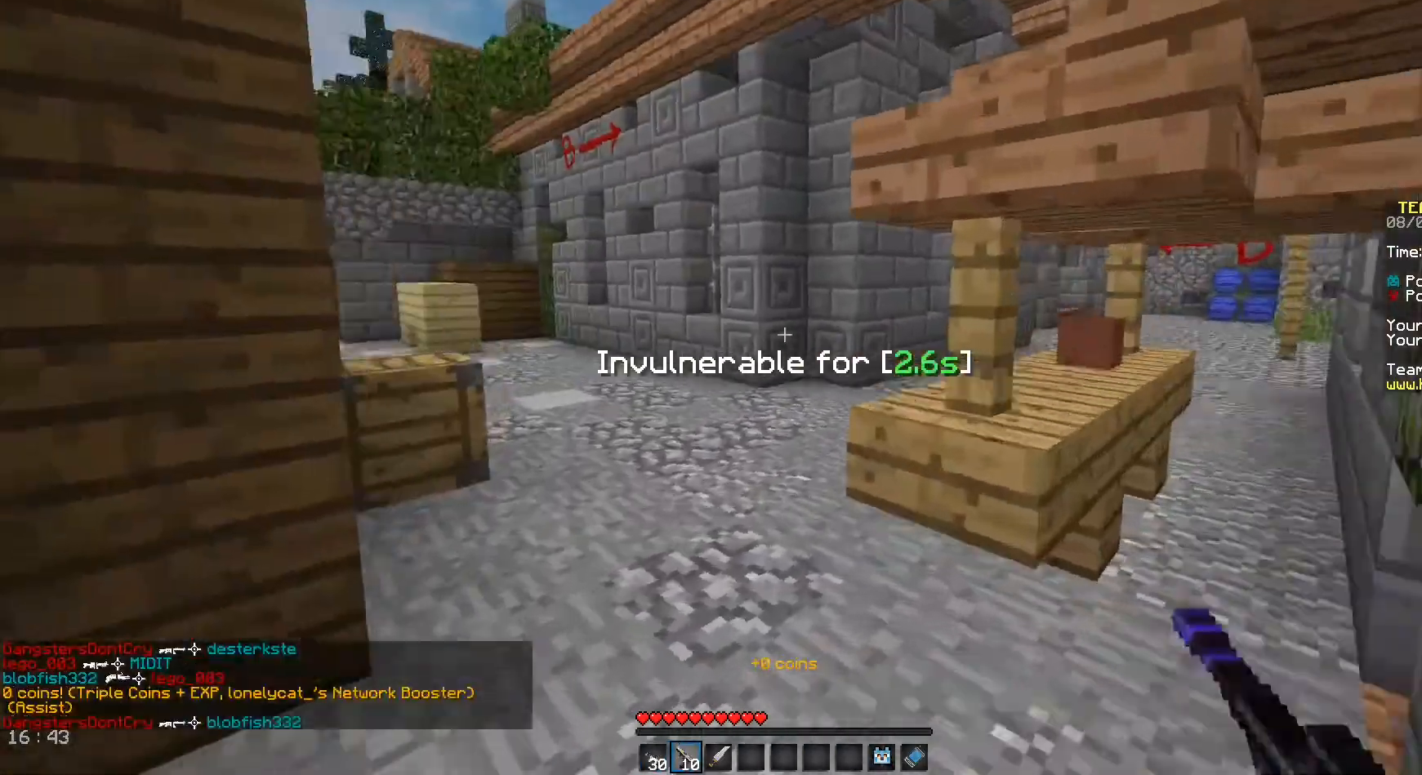
{"keys": ["w"], "mouse": [], "events": [[250, "space", "down"], [458, "space", "up"]]}
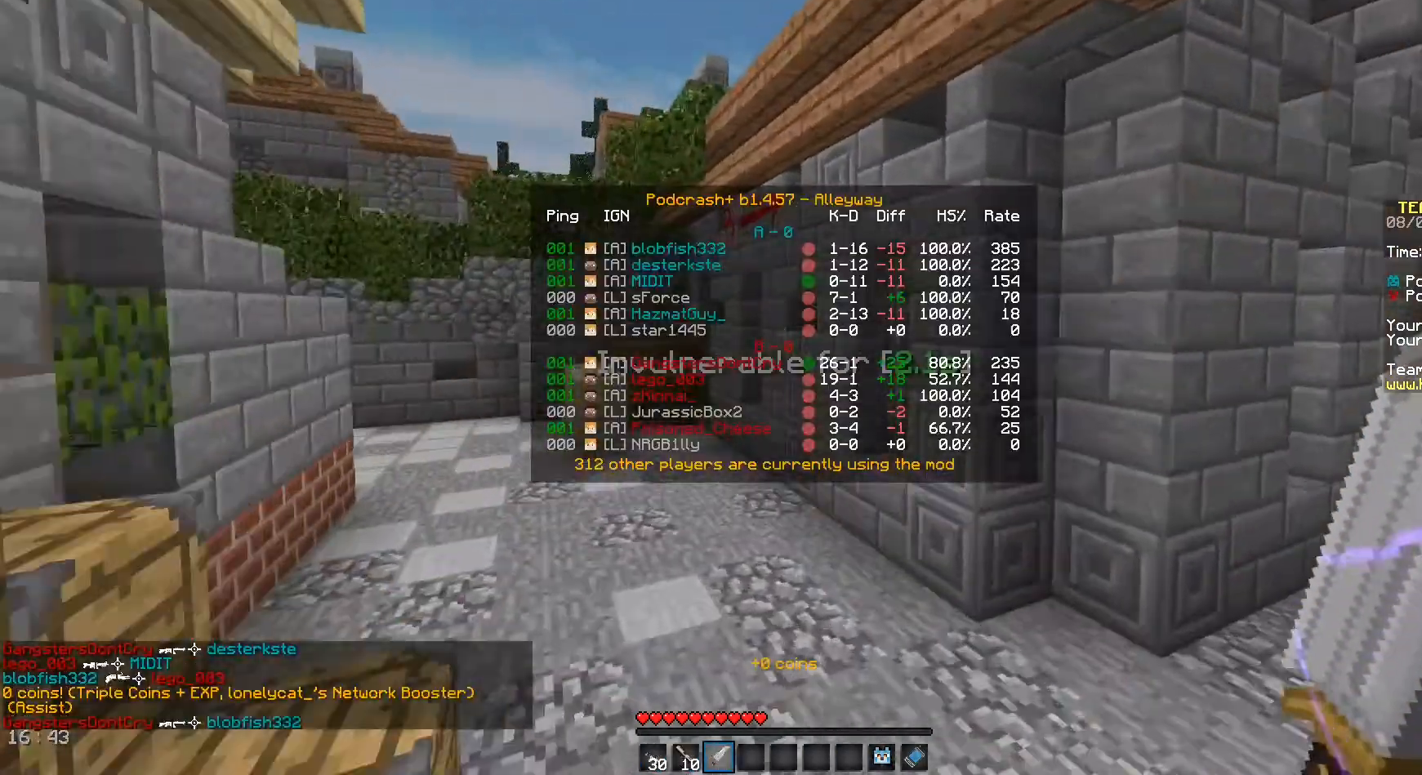
{"keys": ["space", "w"], "mouse": [], "events": [[208, "space", "down"]]}